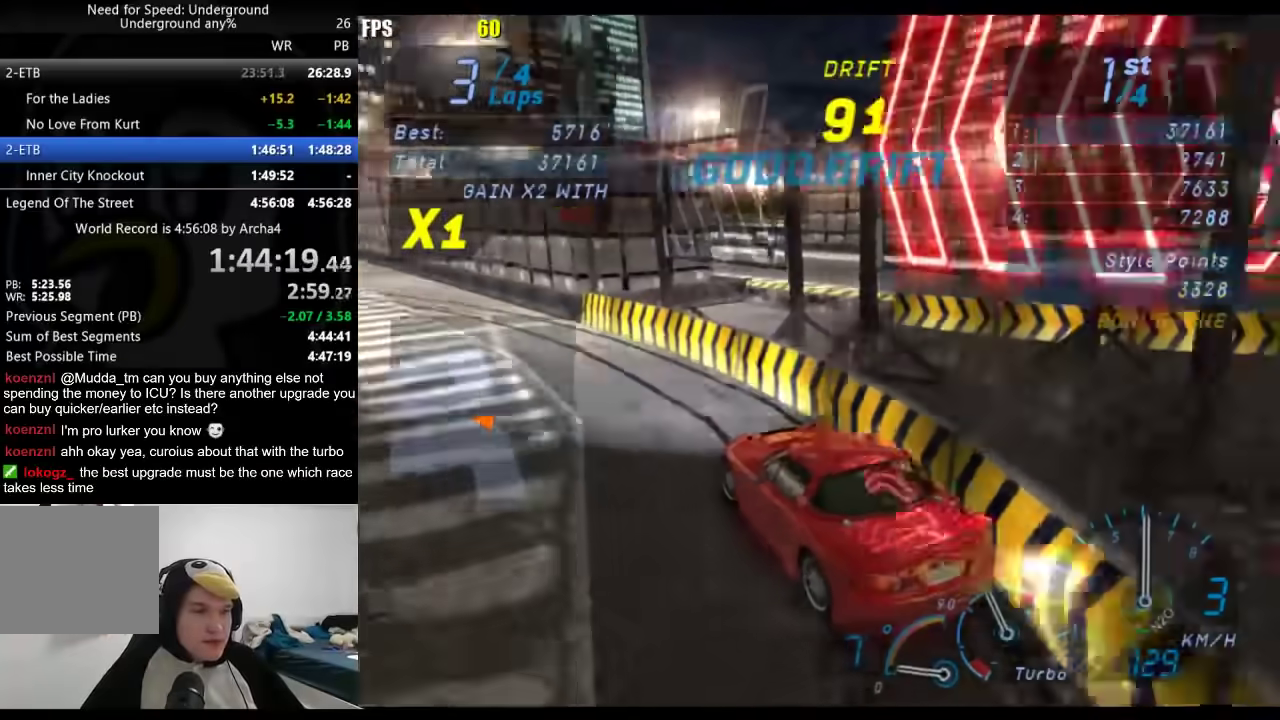
Gameplay with a controller (Xbox layout); each line is a JSON object with the inputs held at the frame after it. "events" lists button and stick changes between this image and that frame as [ms after this image, input, new state], when the widget could be followed in between. Not read: L1 L2.
{"buttons": [], "left_stick": "right", "right_stick": "center", "events": [[217, "left_stick", "center"], [400, "left_stick", "right"]]}
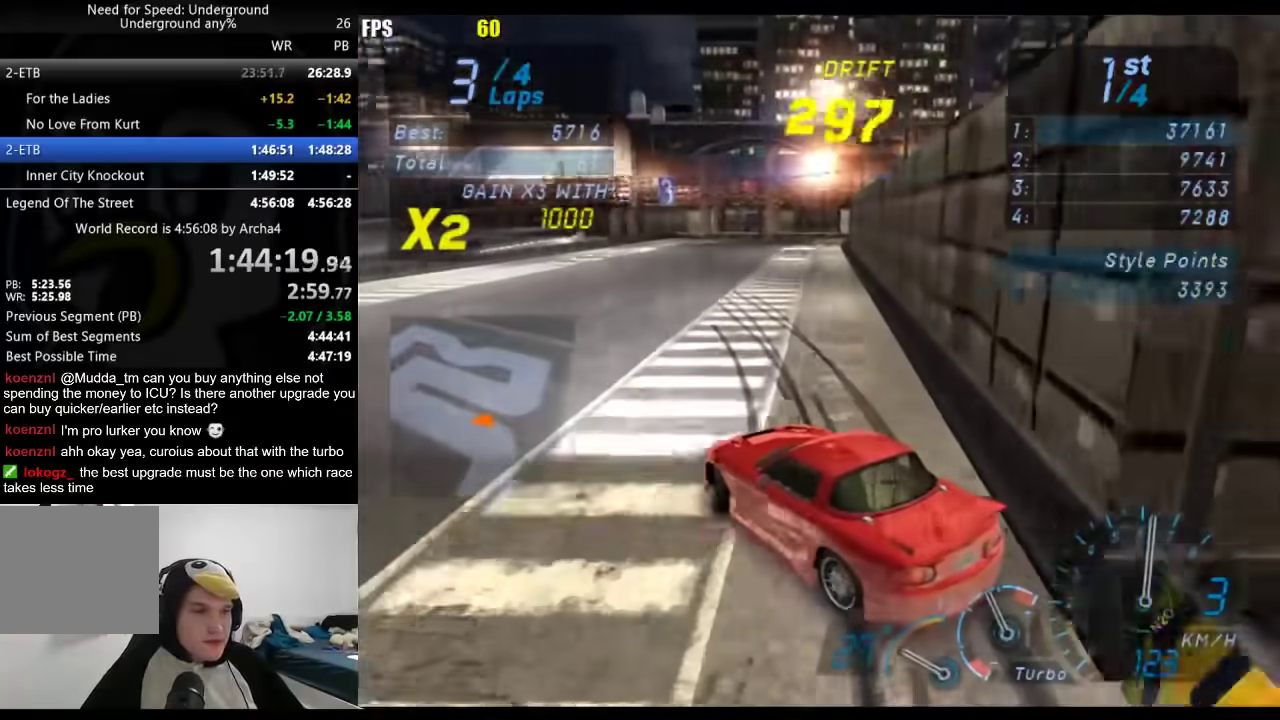
{"buttons": [], "left_stick": "down-left", "right_stick": "center", "events": [[417, "left_stick", "center"], [500, "left_stick", "down-left"]]}
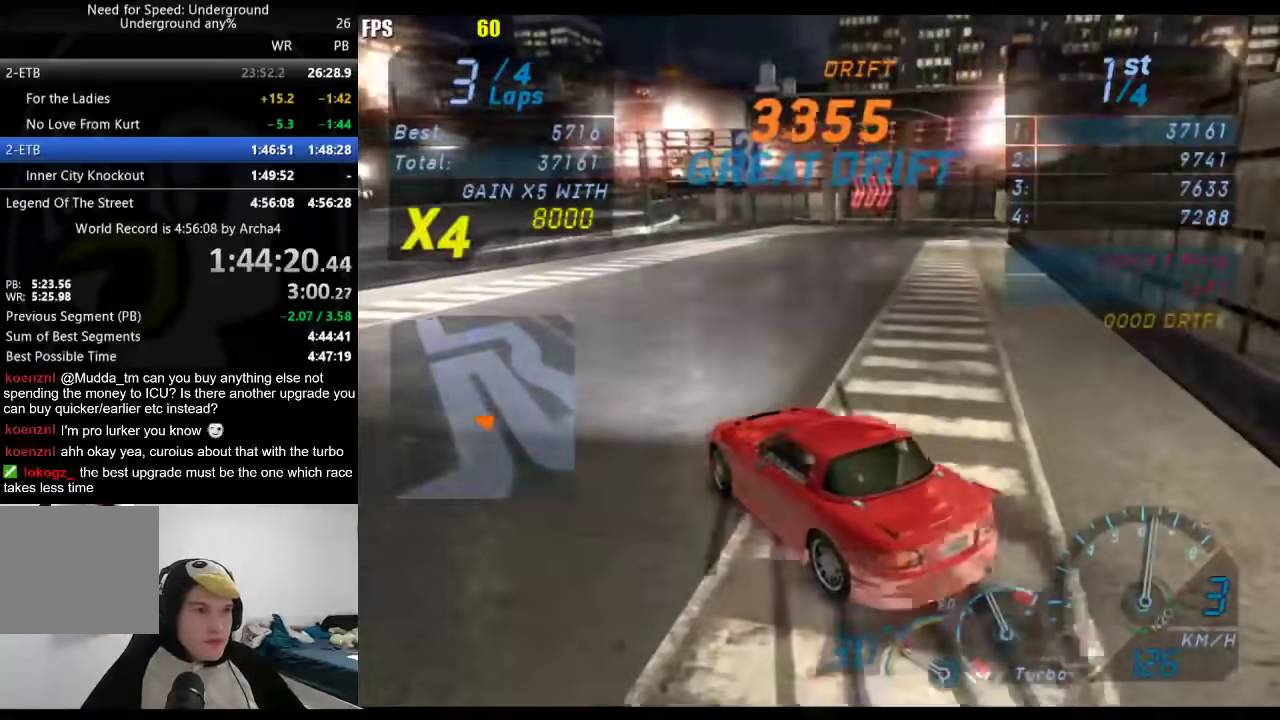
{"buttons": [], "left_stick": "down-left", "right_stick": "center", "events": [[167, "X", "down"], [167, "left_stick", "center"], [217, "left_stick", "right"], [250, "X", "up"], [400, "left_stick", "center"], [500, "left_stick", "down-left"]]}
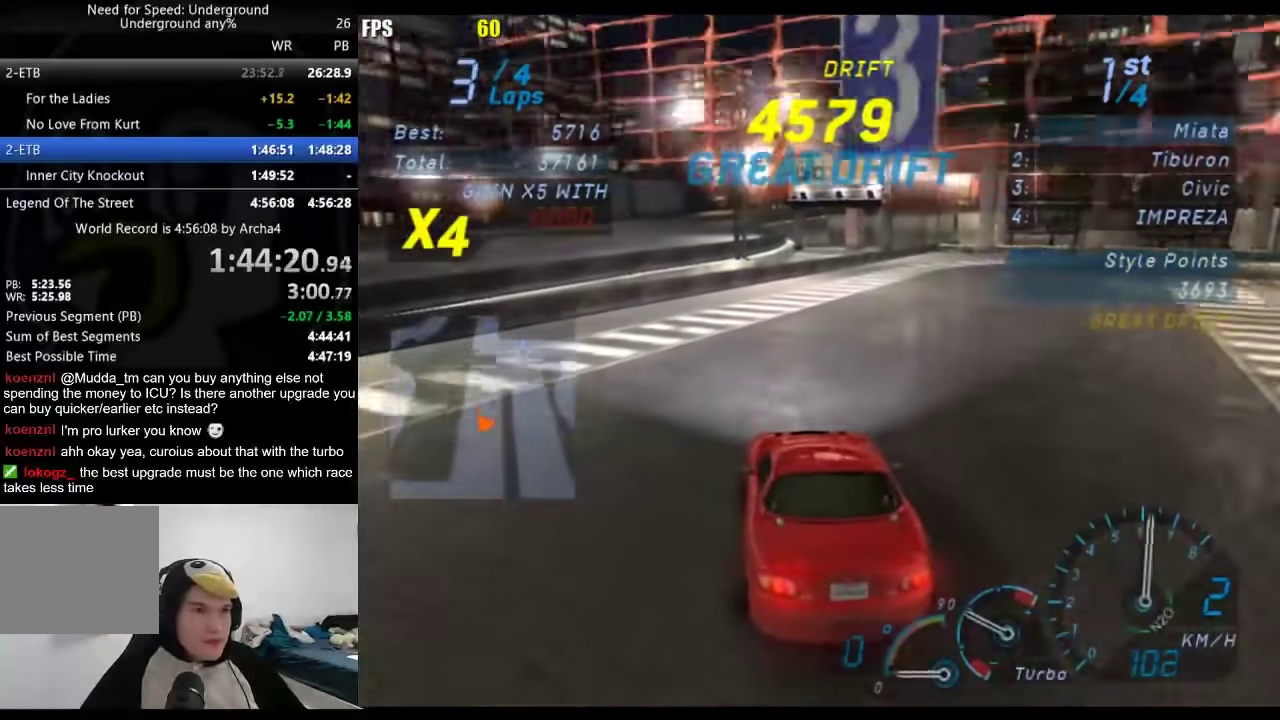
{"buttons": [], "left_stick": "right", "right_stick": "center", "events": [[83, "left_stick", "center"], [133, "left_stick", "right"]]}
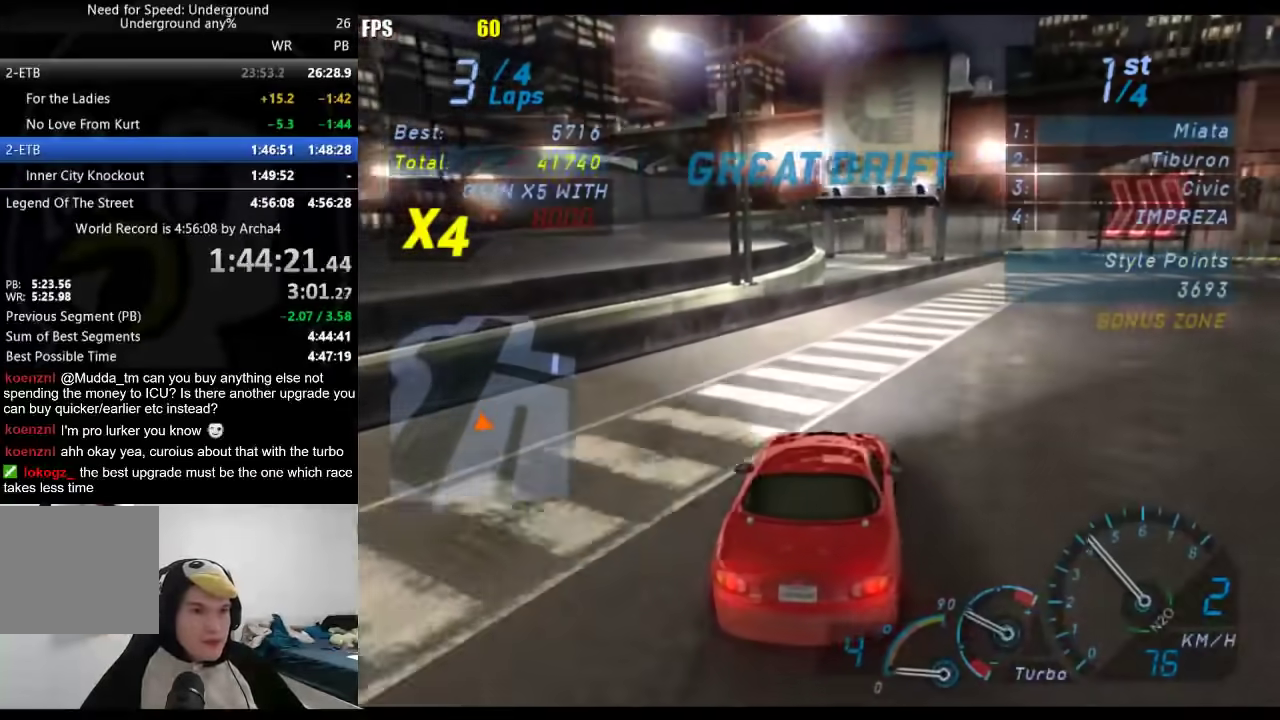
{"buttons": [], "left_stick": "center", "right_stick": "center", "events": [[400, "left_stick", "center"]]}
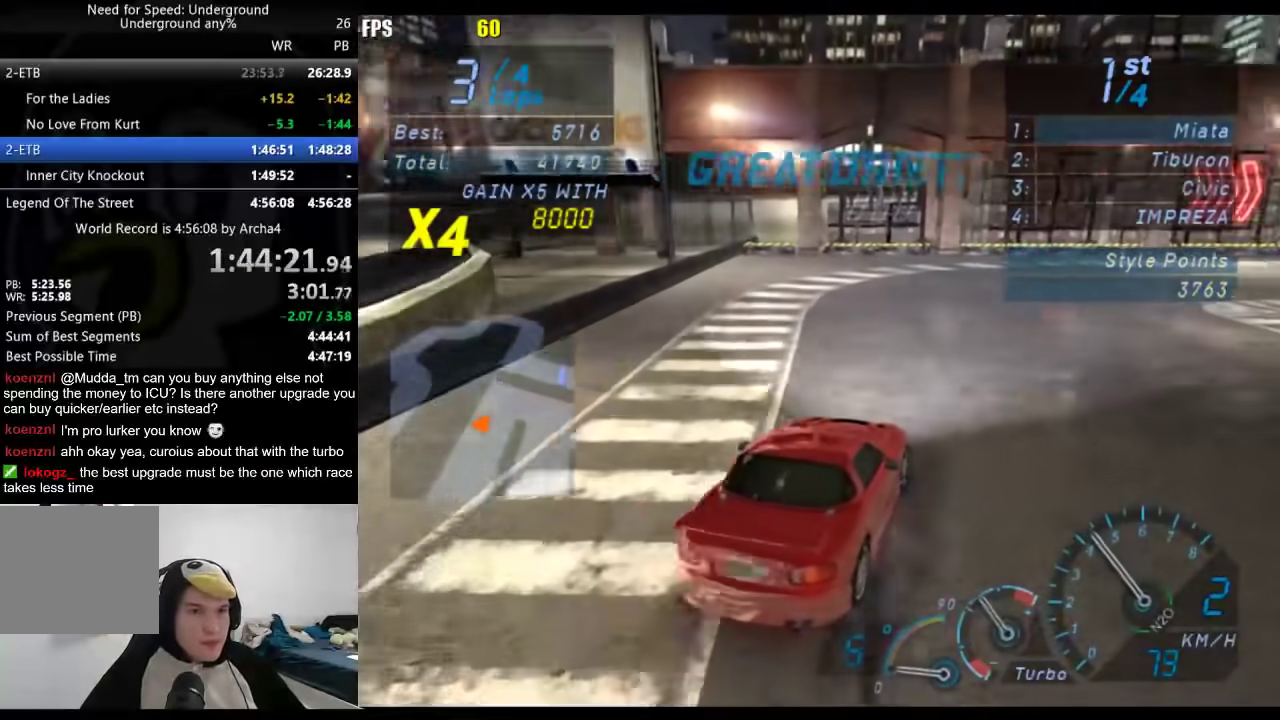
{"buttons": [], "left_stick": "center", "right_stick": "center", "events": []}
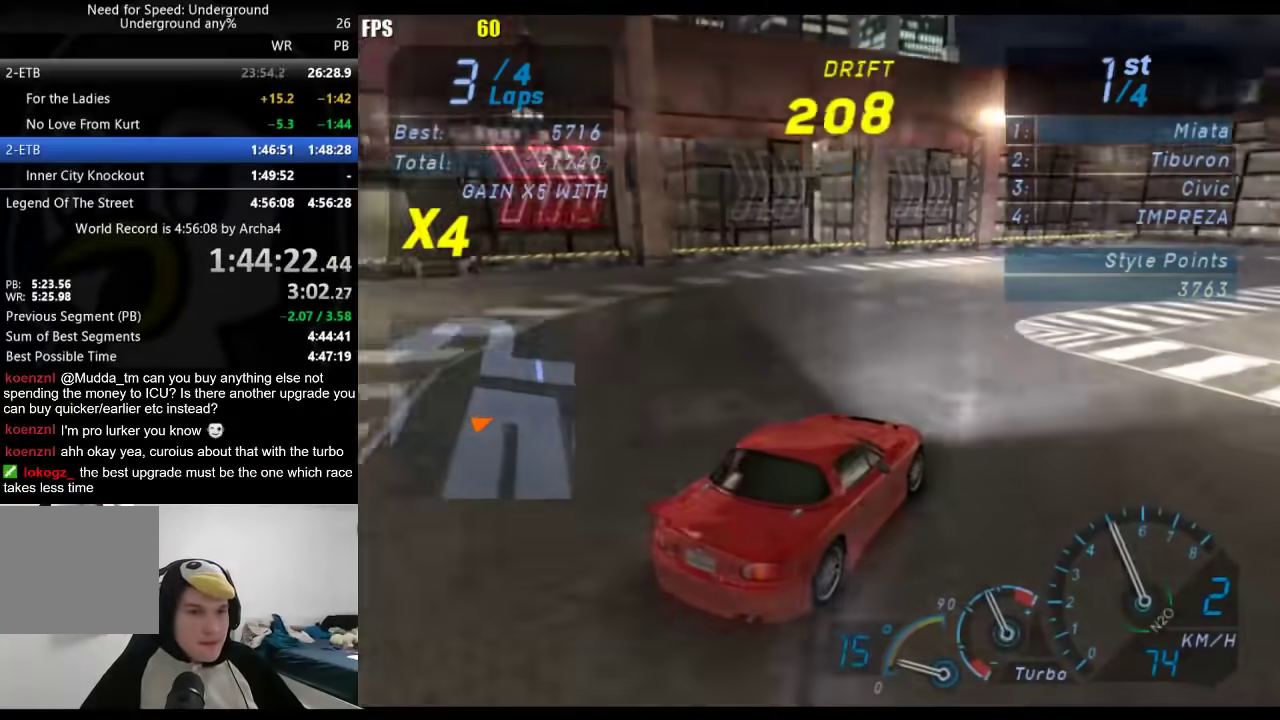
{"buttons": [], "left_stick": "center", "right_stick": "center", "events": []}
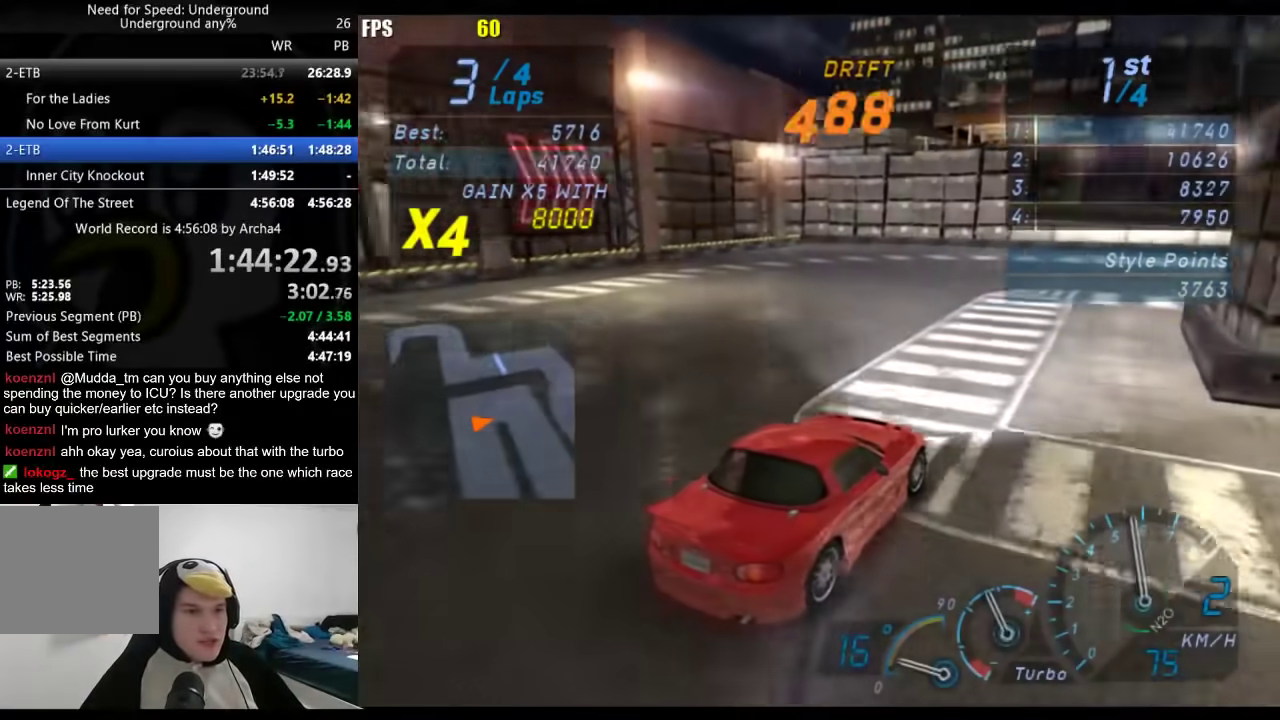
{"buttons": [], "left_stick": "center", "right_stick": "center", "events": []}
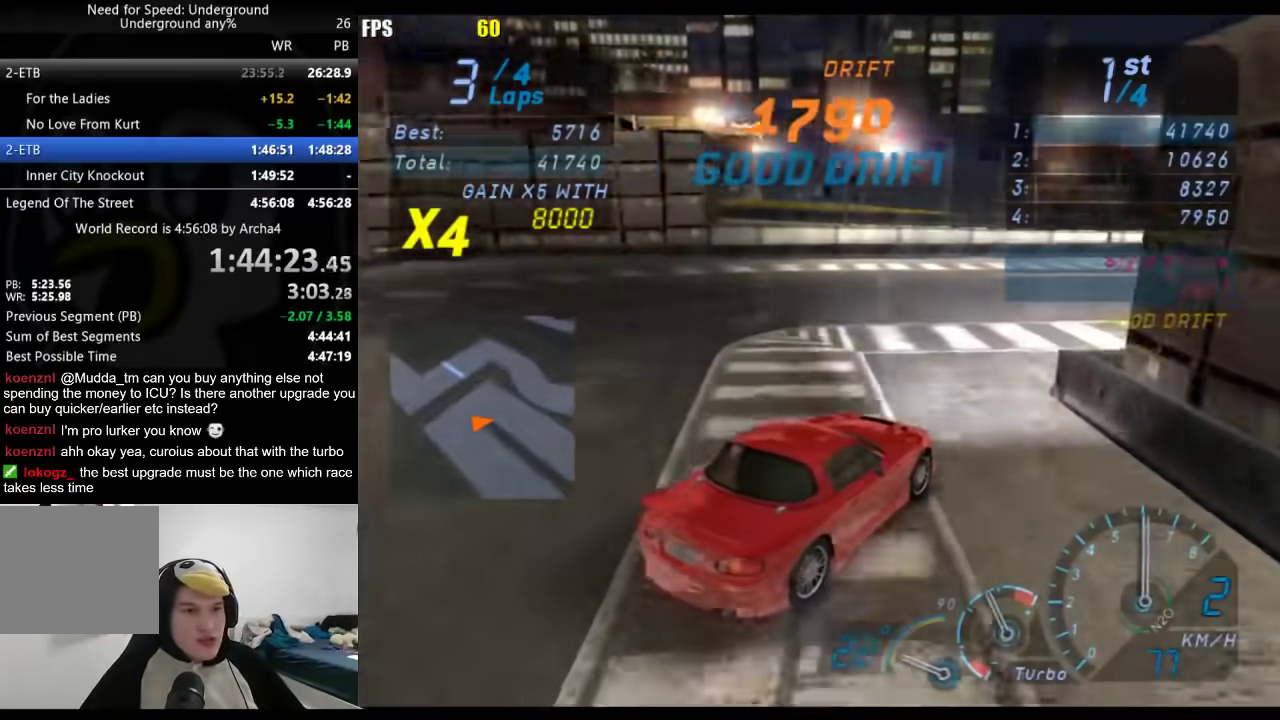
{"buttons": [], "left_stick": "left", "right_stick": "center", "events": [[267, "left_stick", "left"]]}
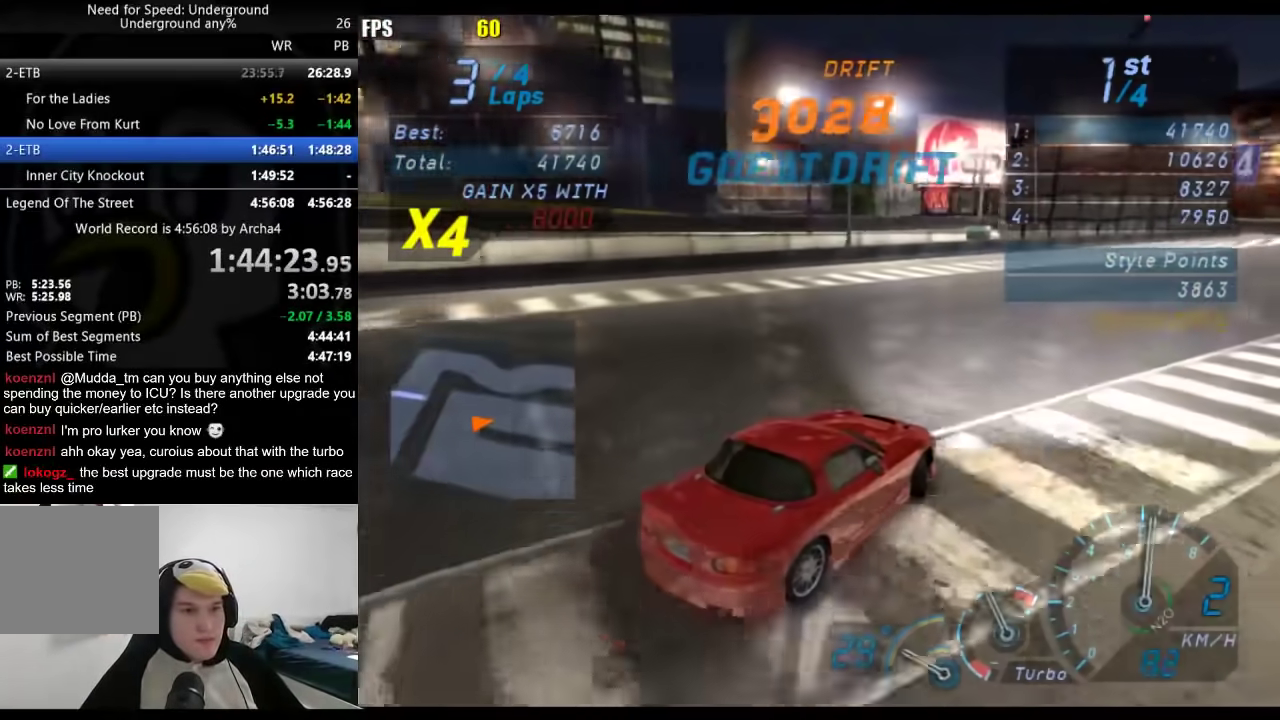
{"buttons": [], "left_stick": "right", "right_stick": "center", "events": [[50, "left_stick", "center"], [500, "left_stick", "right"]]}
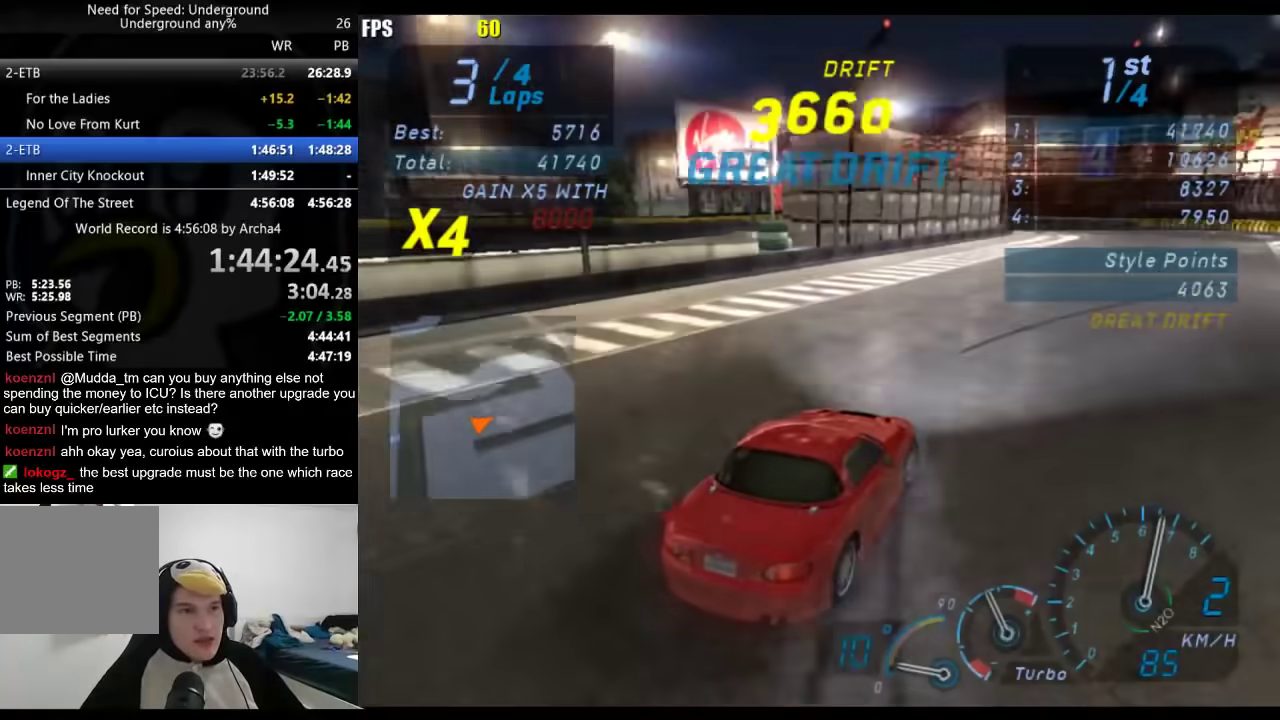
{"buttons": [], "left_stick": "center", "right_stick": "center", "events": [[283, "left_stick", "center"]]}
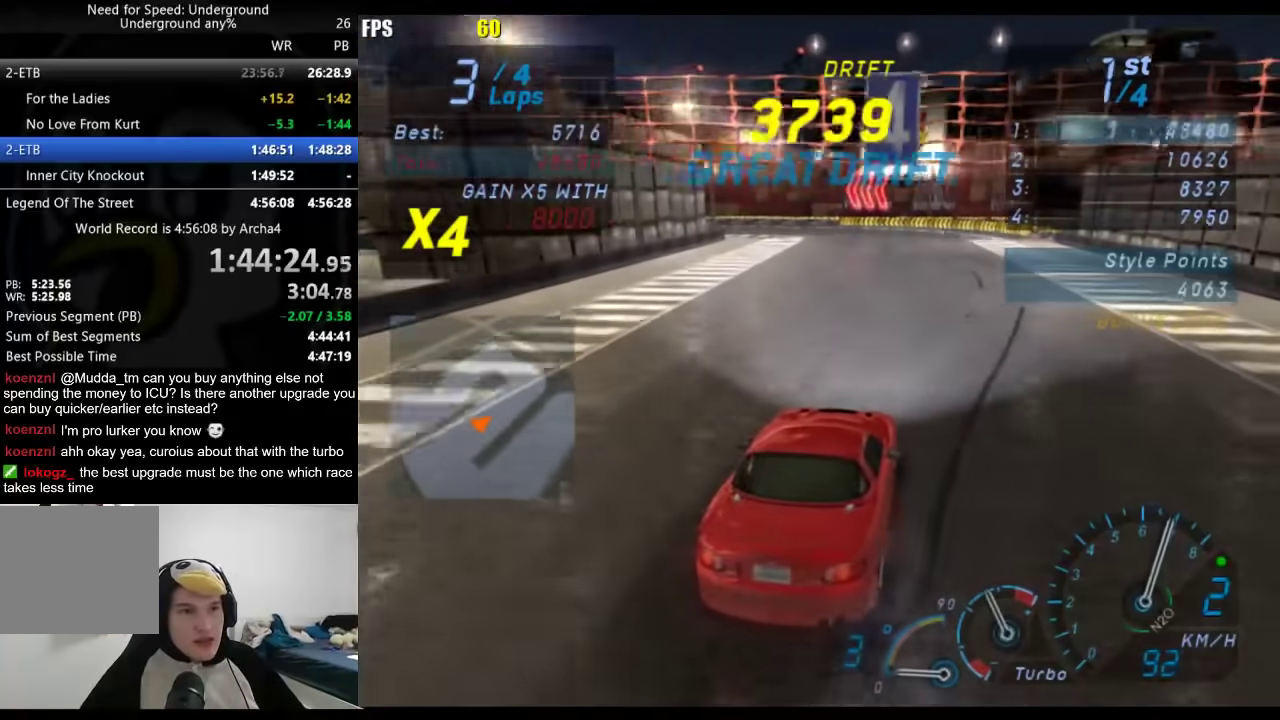
{"buttons": [], "left_stick": "down-left", "right_stick": "center", "events": [[33, "left_stick", "right"], [150, "left_stick", "center"], [467, "left_stick", "down-left"]]}
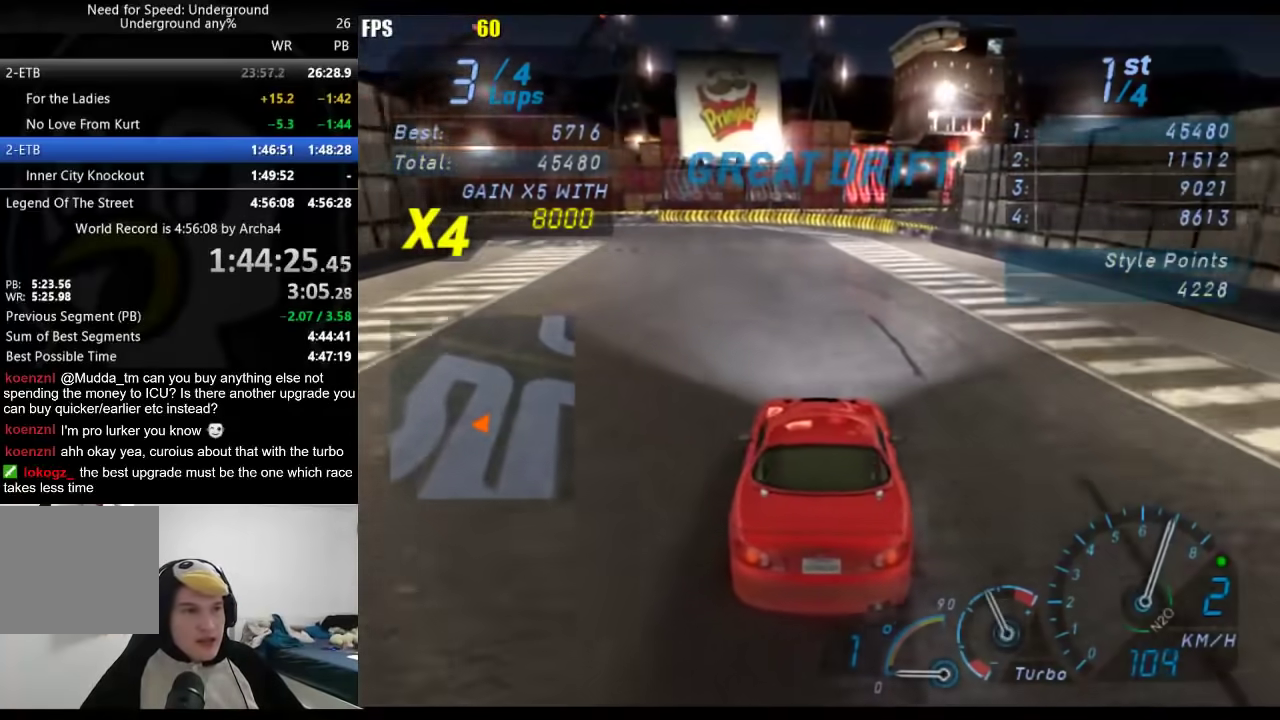
{"buttons": [], "left_stick": "left", "right_stick": "center", "events": [[100, "left_stick", "center"], [267, "left_stick", "down-left"], [400, "left_stick", "left"]]}
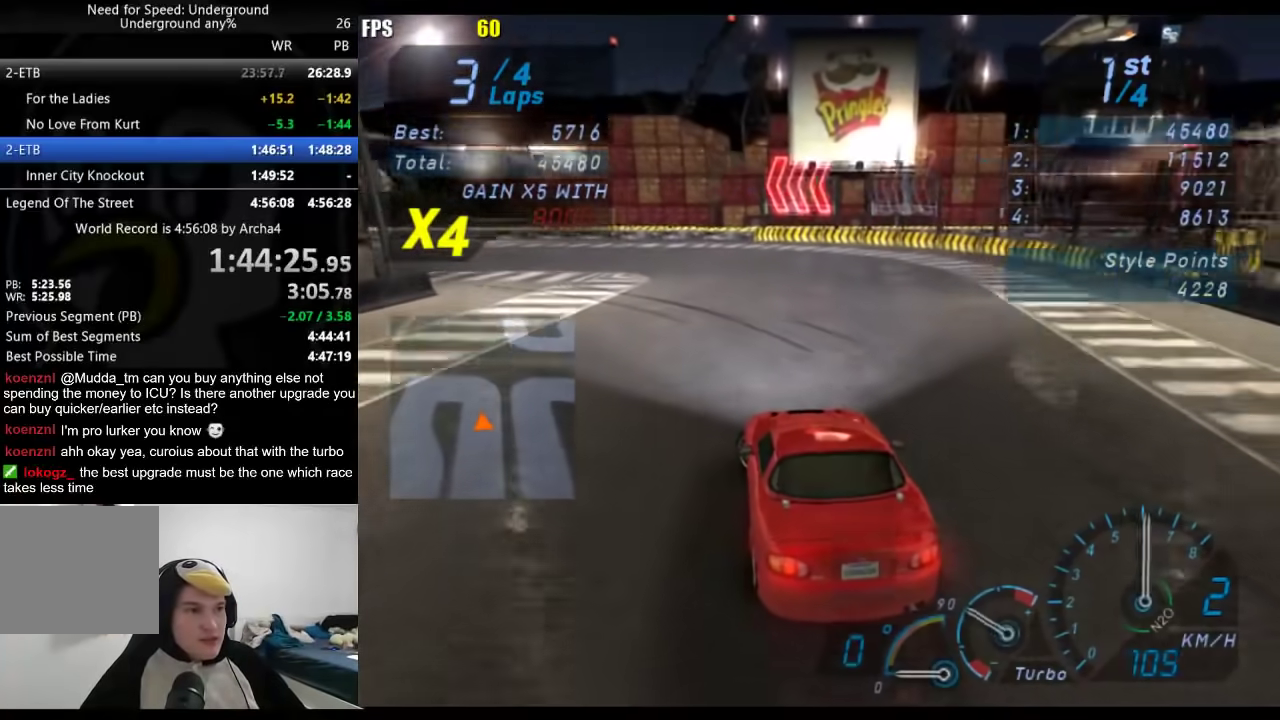
{"buttons": [], "left_stick": "down-left", "right_stick": "center", "events": [[483, "left_stick", "down-left"]]}
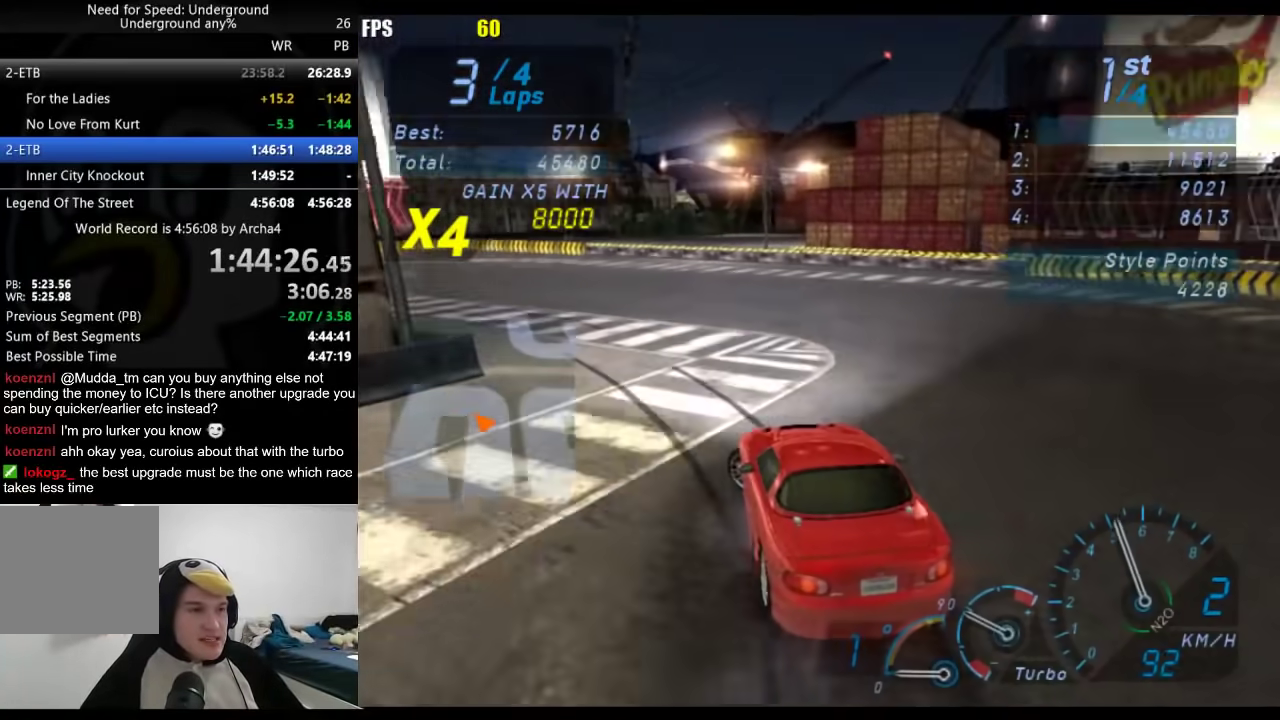
{"buttons": [], "left_stick": "center", "right_stick": "center", "events": [[400, "left_stick", "center"]]}
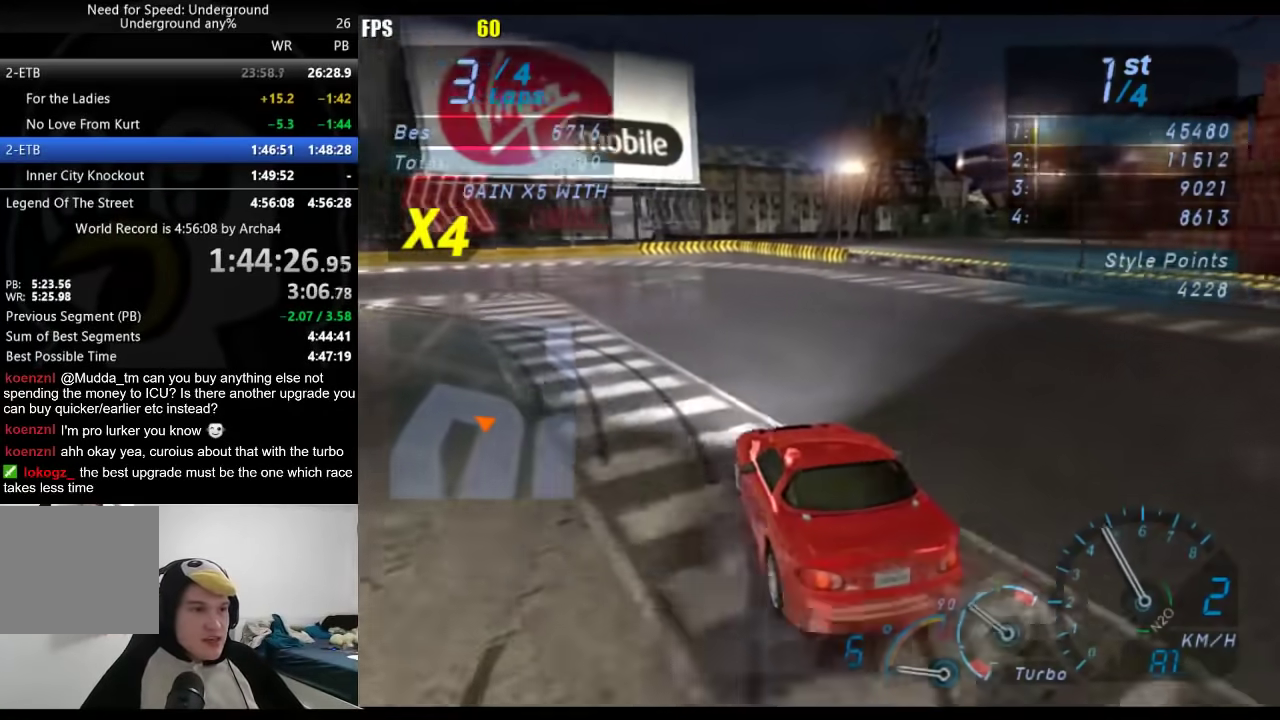
{"buttons": [], "left_stick": "center", "right_stick": "center", "events": []}
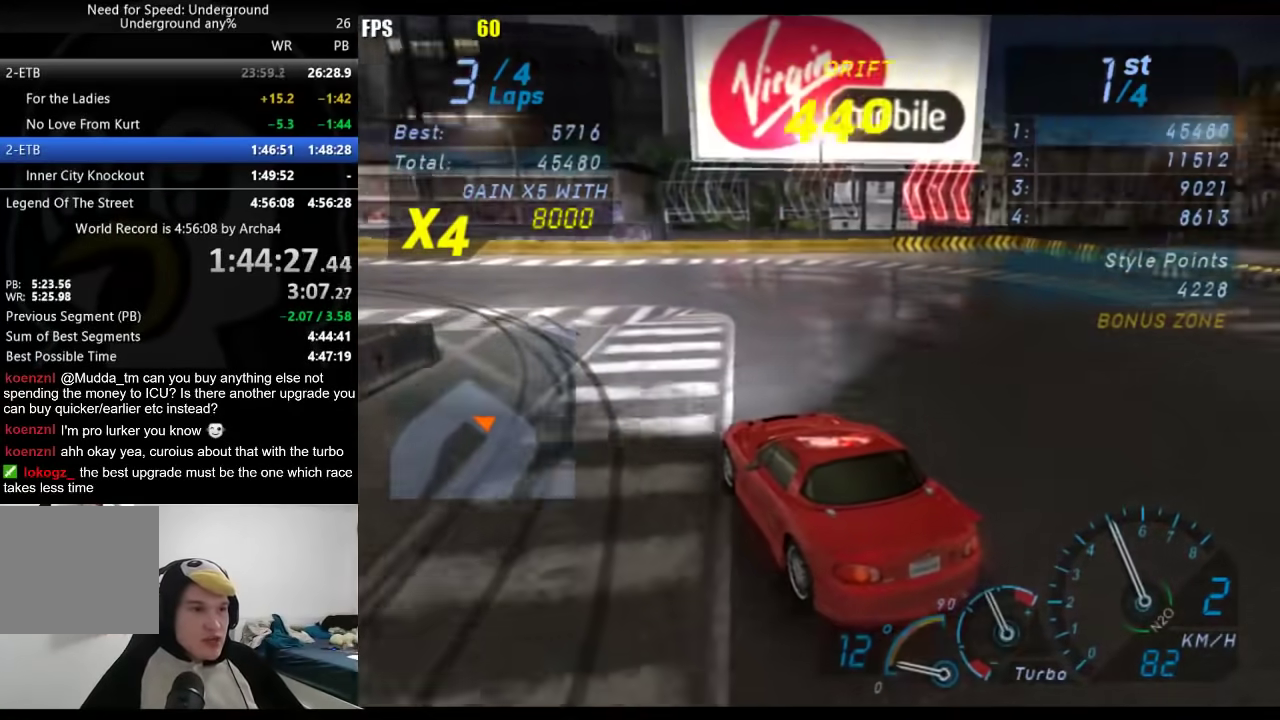
{"buttons": [], "left_stick": "center", "right_stick": "center", "events": []}
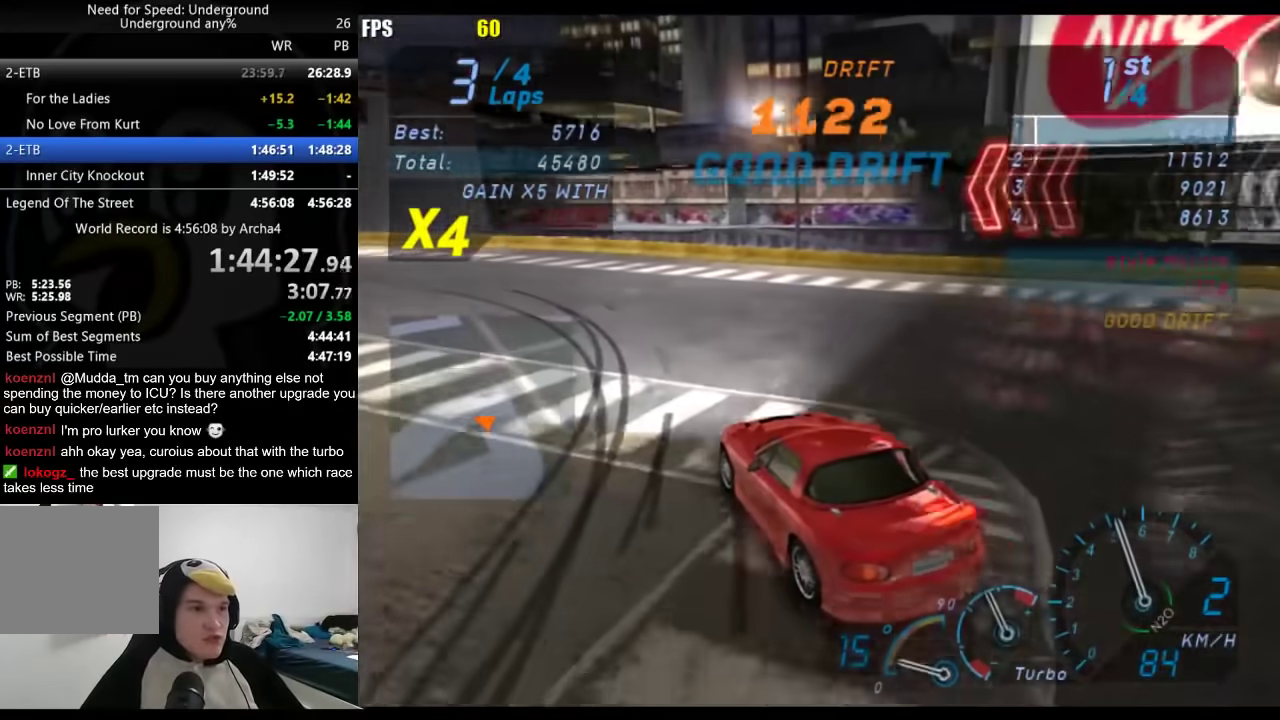
{"buttons": [], "left_stick": "center", "right_stick": "center", "events": [[267, "left_stick", "right"], [467, "left_stick", "center"]]}
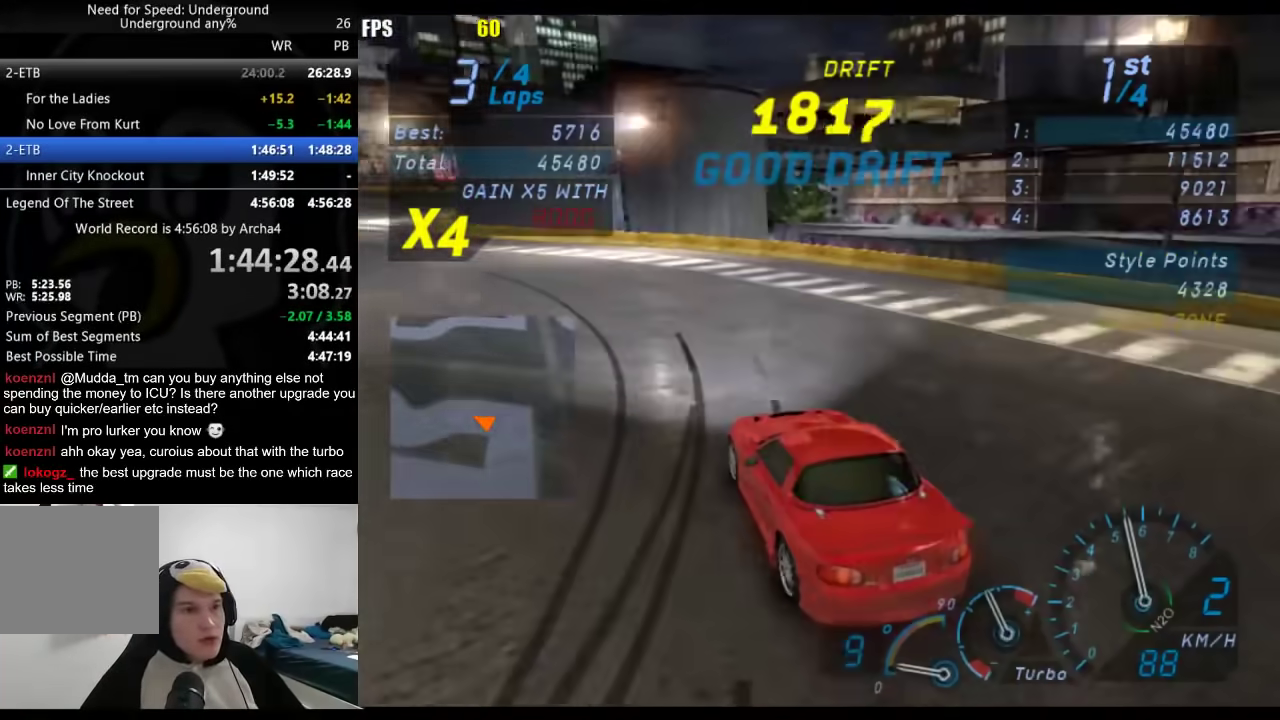
{"buttons": [], "left_stick": "down-left", "right_stick": "center", "events": [[33, "left_stick", "down-left"], [317, "left_stick", "center"], [450, "left_stick", "down-left"]]}
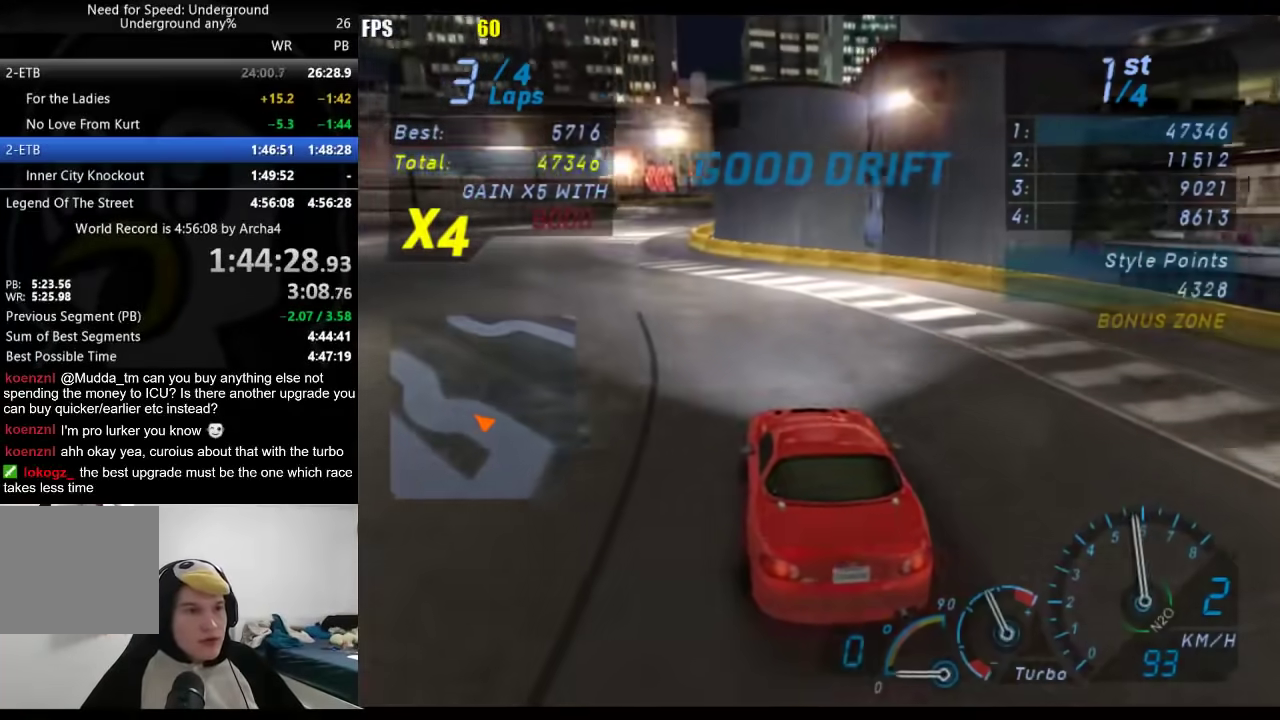
{"buttons": [], "left_stick": "center", "right_stick": "center", "events": [[117, "left_stick", "center"]]}
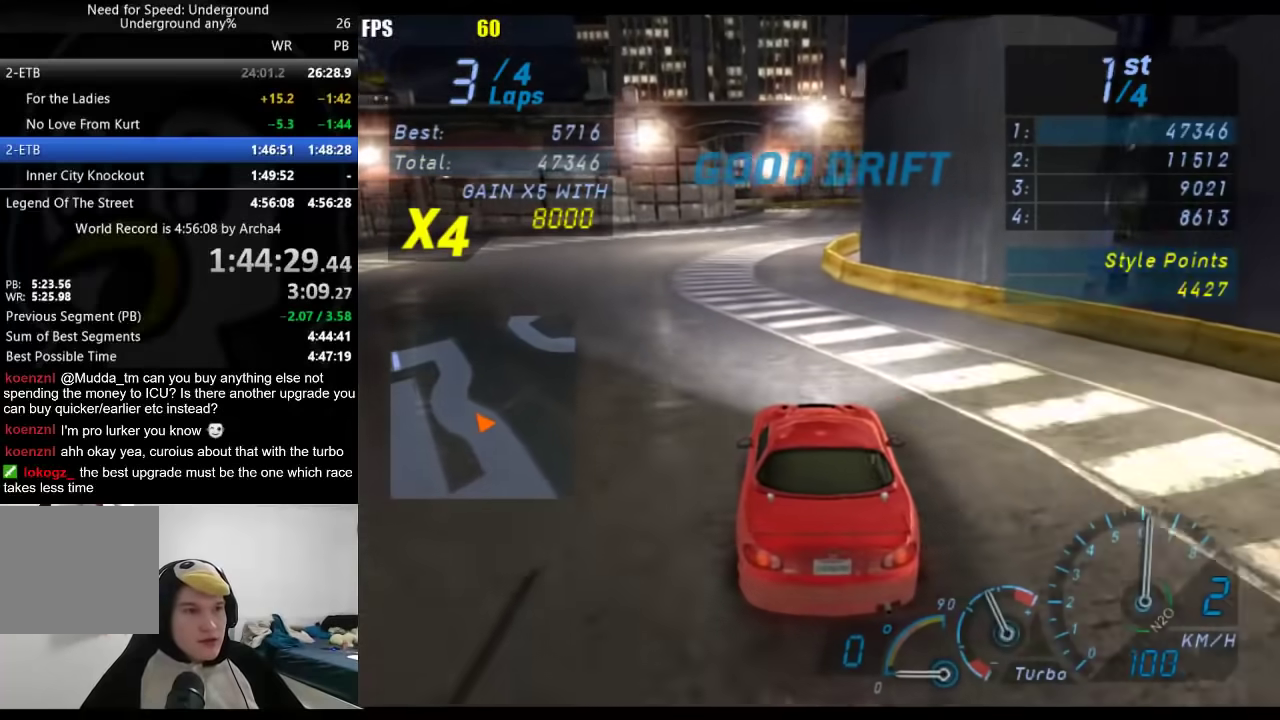
{"buttons": [], "left_stick": "center", "right_stick": "center", "events": [[17, "left_stick", "down-left"], [117, "left_stick", "center"], [333, "left_stick", "right"], [483, "left_stick", "center"]]}
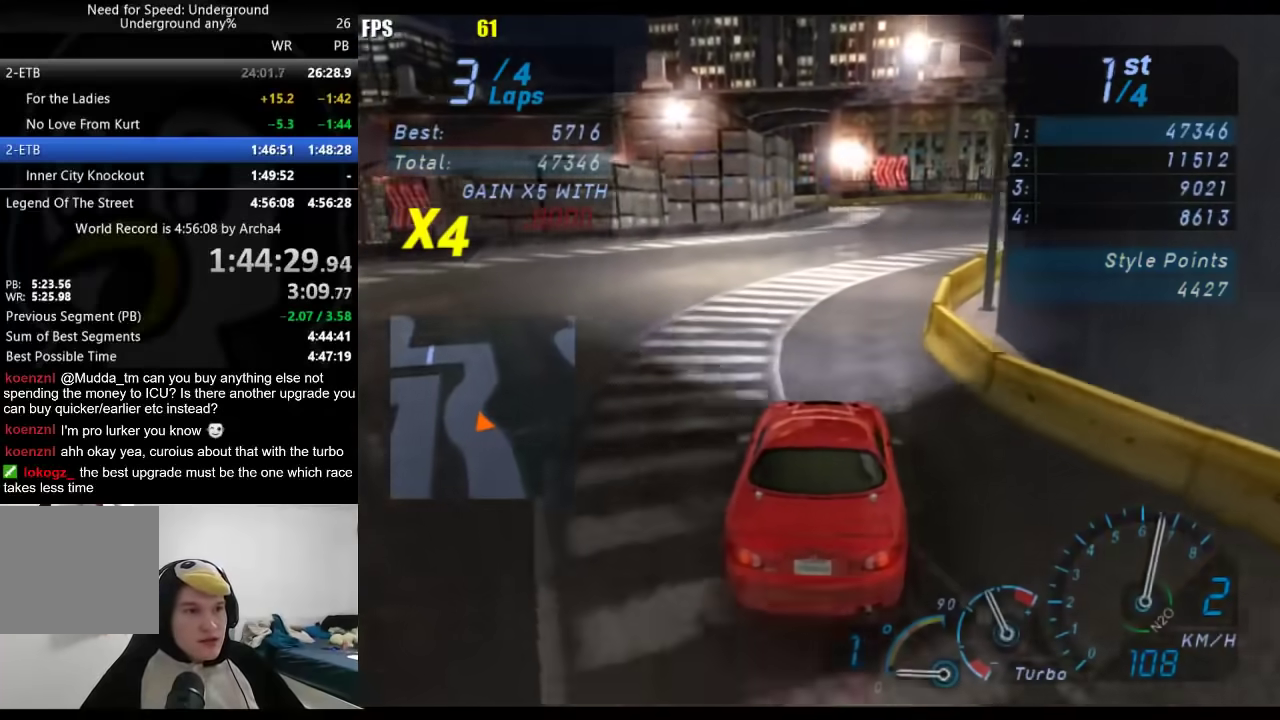
{"buttons": [], "left_stick": "center", "right_stick": "center", "events": [[67, "left_stick", "right"], [183, "left_stick", "center"]]}
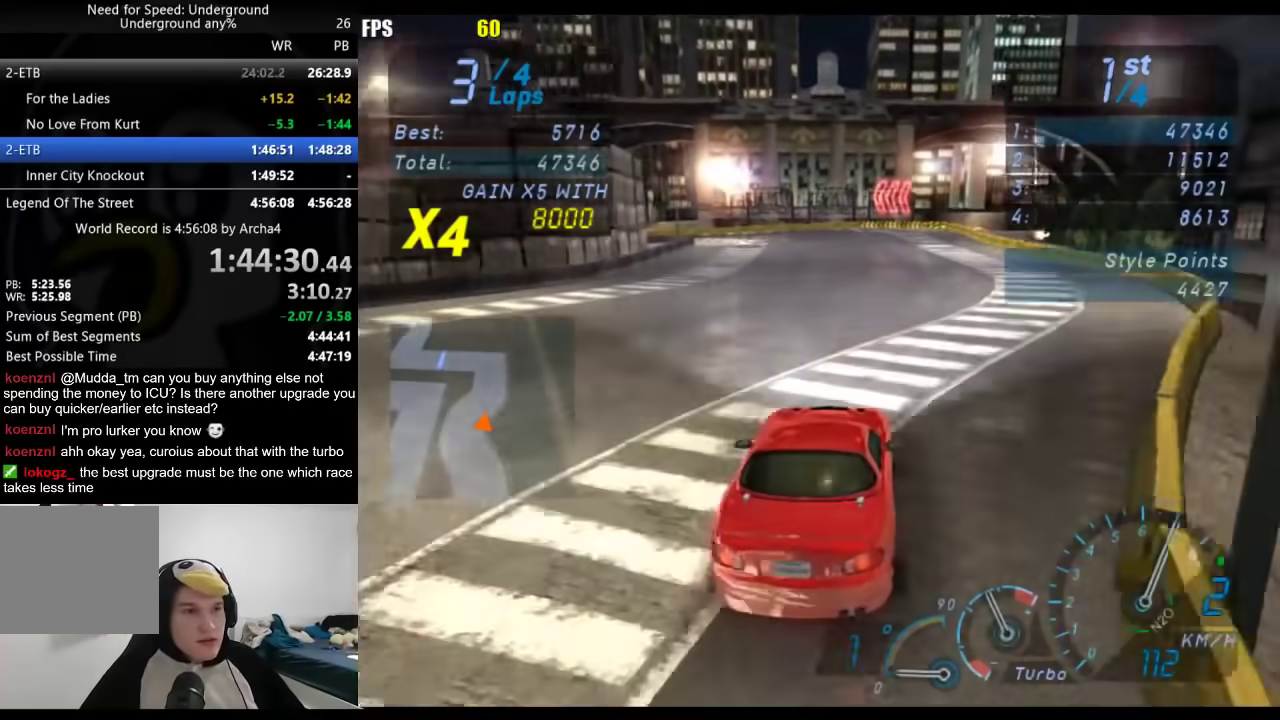
{"buttons": [], "left_stick": "down-left", "right_stick": "center", "events": [[450, "left_stick", "down-left"]]}
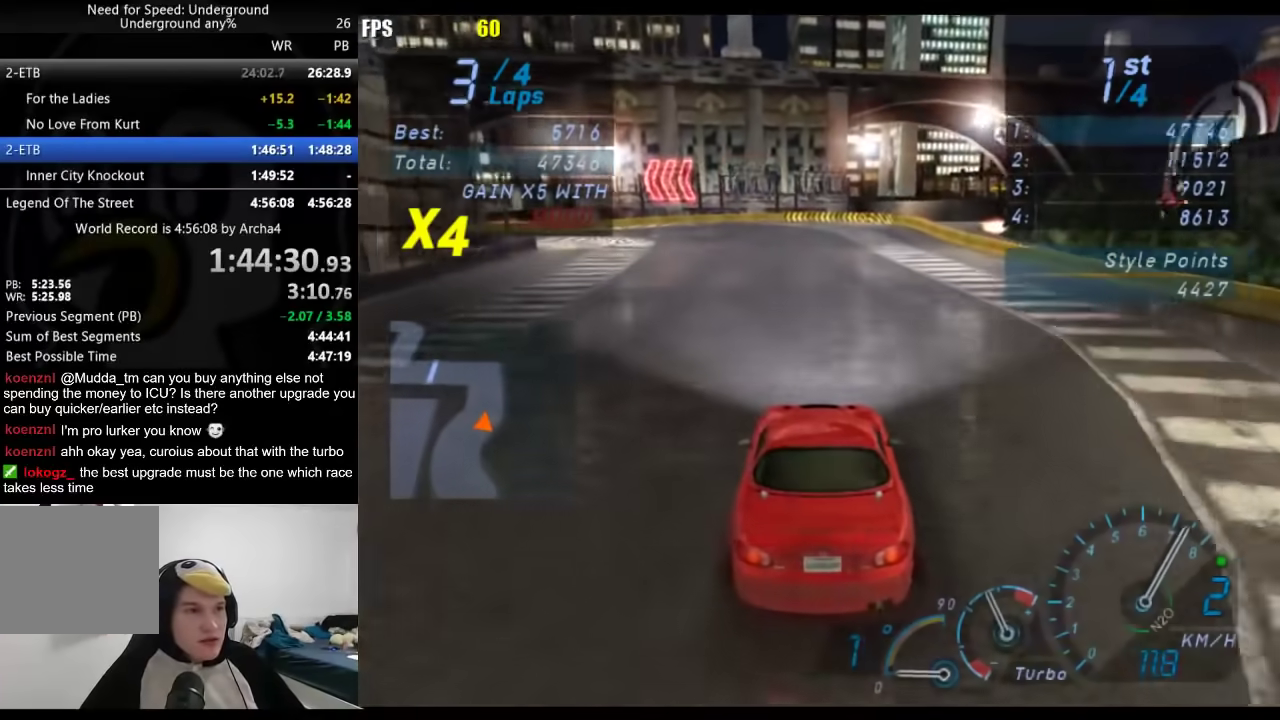
{"buttons": [], "left_stick": "down-left", "right_stick": "center", "events": [[200, "left_stick", "center"], [300, "left_stick", "down-left"]]}
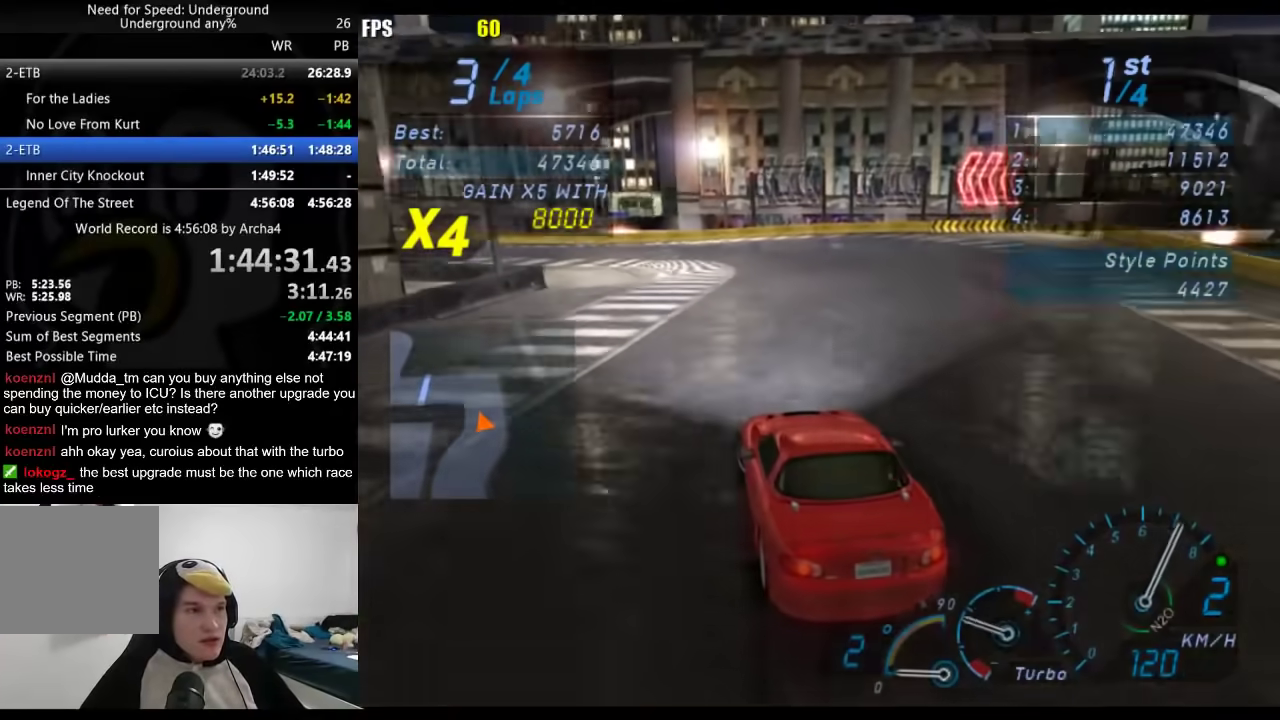
{"buttons": [], "left_stick": "down-left", "right_stick": "center", "events": []}
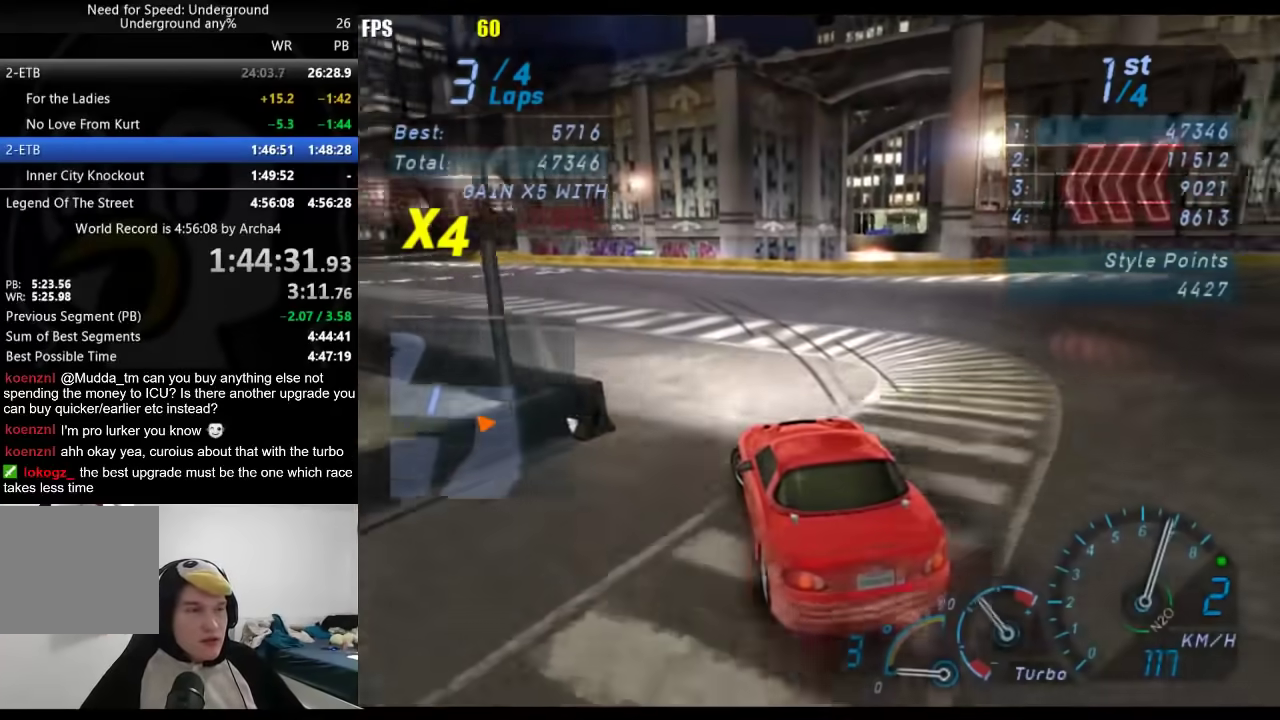
{"buttons": [], "left_stick": "down-left", "right_stick": "center", "events": [[283, "left_stick", "center"], [450, "left_stick", "down-left"]]}
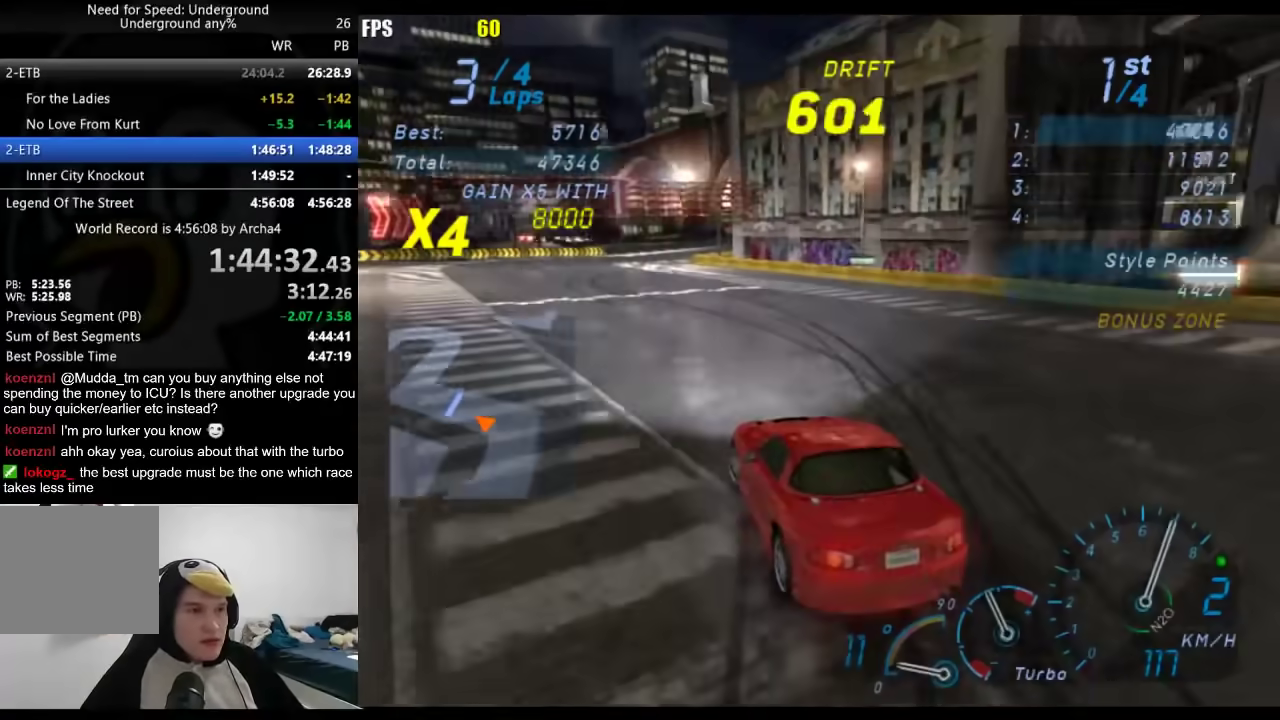
{"buttons": [], "left_stick": "right", "right_stick": "center", "events": [[217, "left_stick", "center"], [333, "left_stick", "right"]]}
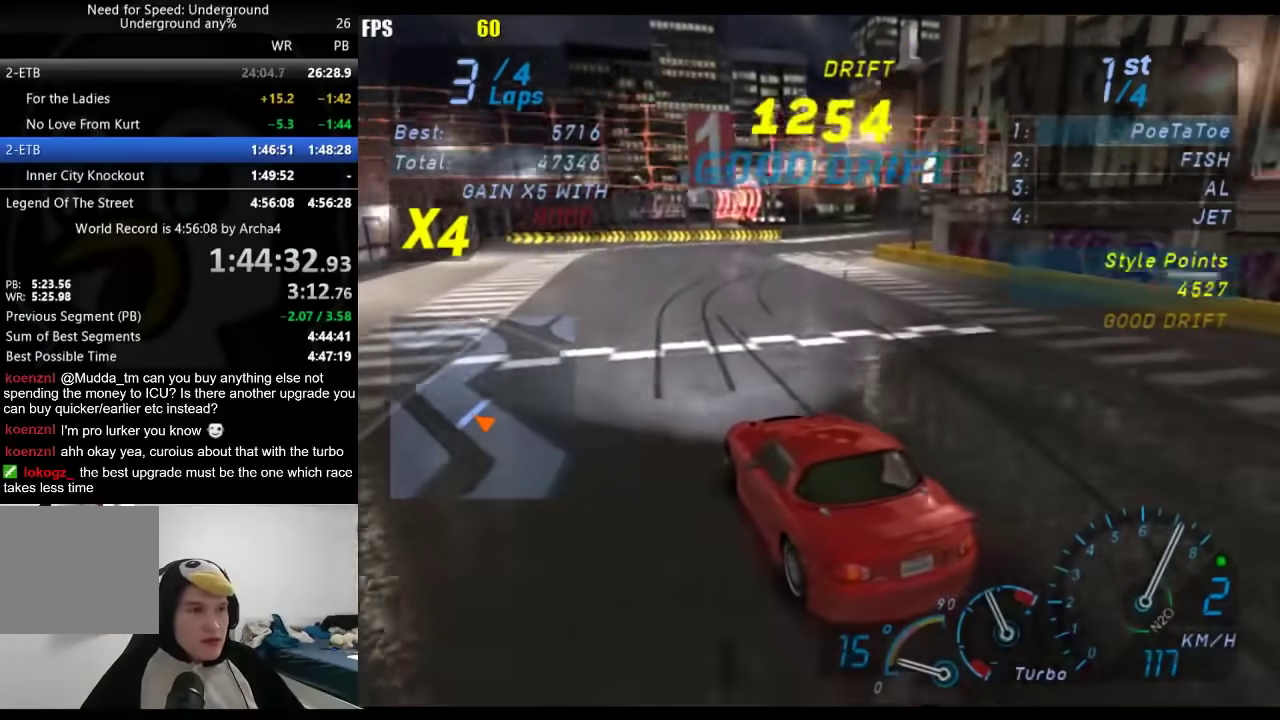
{"buttons": [], "left_stick": "center", "right_stick": "center", "events": [[383, "left_stick", "center"]]}
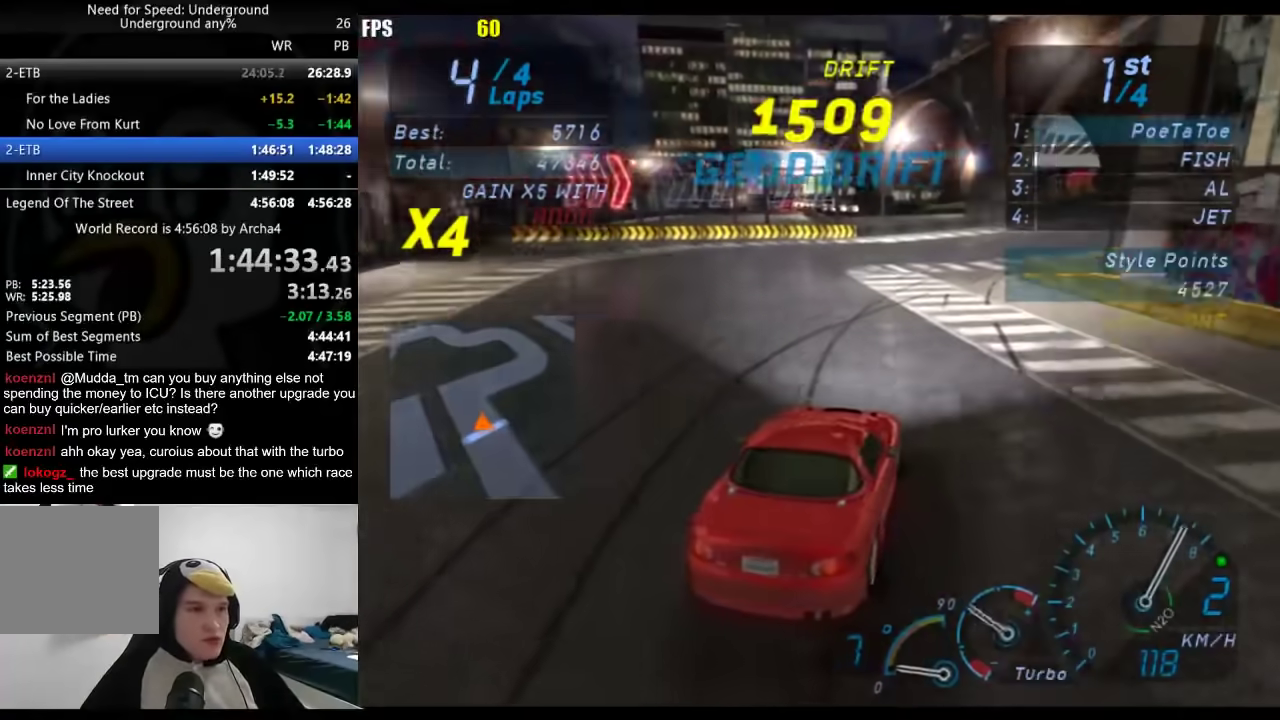
{"buttons": [], "left_stick": "center", "right_stick": "center", "events": [[150, "left_stick", "right"], [350, "left_stick", "center"]]}
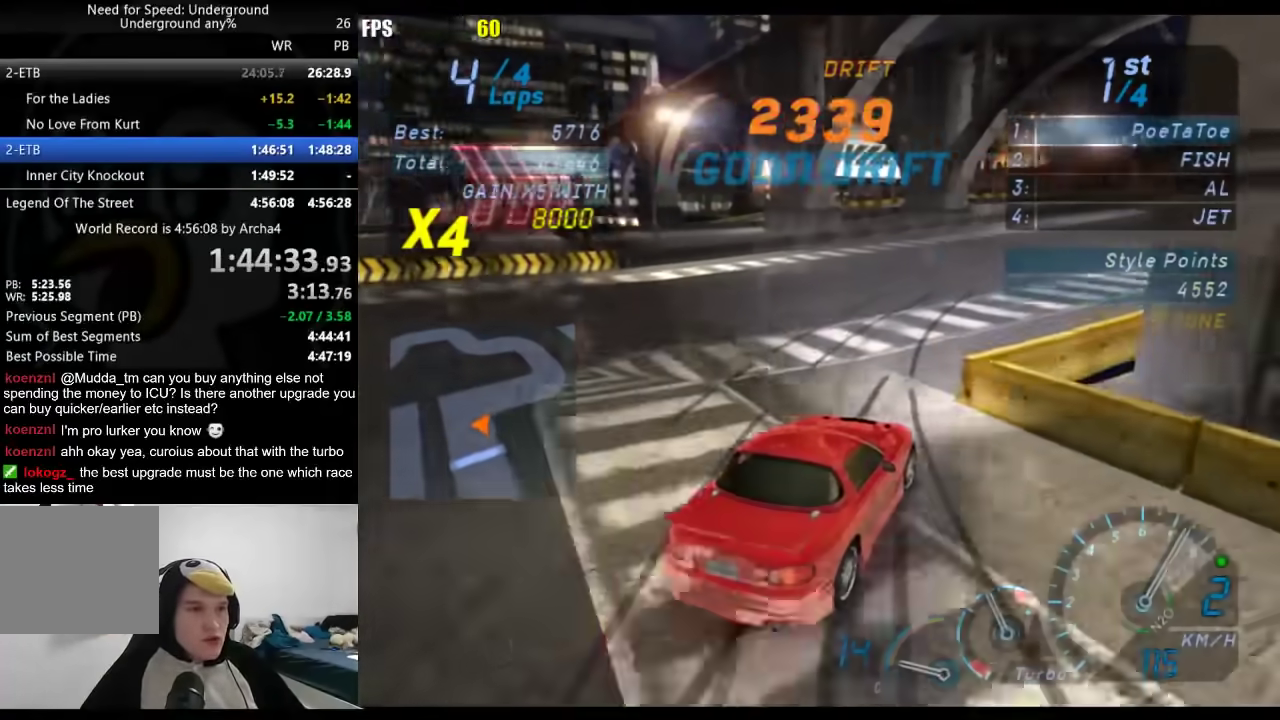
{"buttons": [], "left_stick": "right", "right_stick": "center", "events": [[33, "left_stick", "right"], [283, "left_stick", "center"], [400, "left_stick", "right"]]}